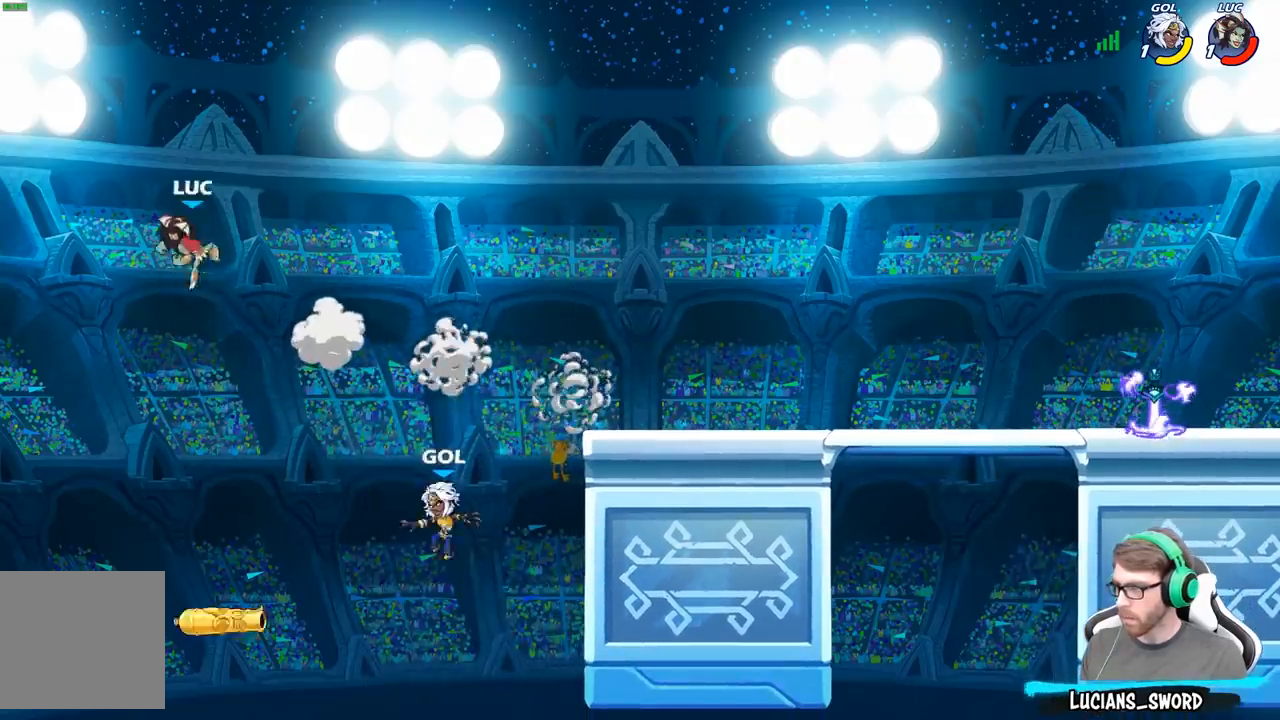
Gameplay with a controller (Xbox layout); each line is a JSON object with the inputs held at the frame after it. "events" lists button and stick changes between this image and that frame as [ms after this image, input, new state], when the widget could be followed in between.
{"buttons": [], "left_stick": "down-right", "right_stick": "center", "events": [[433, "left_stick", "down-right"]]}
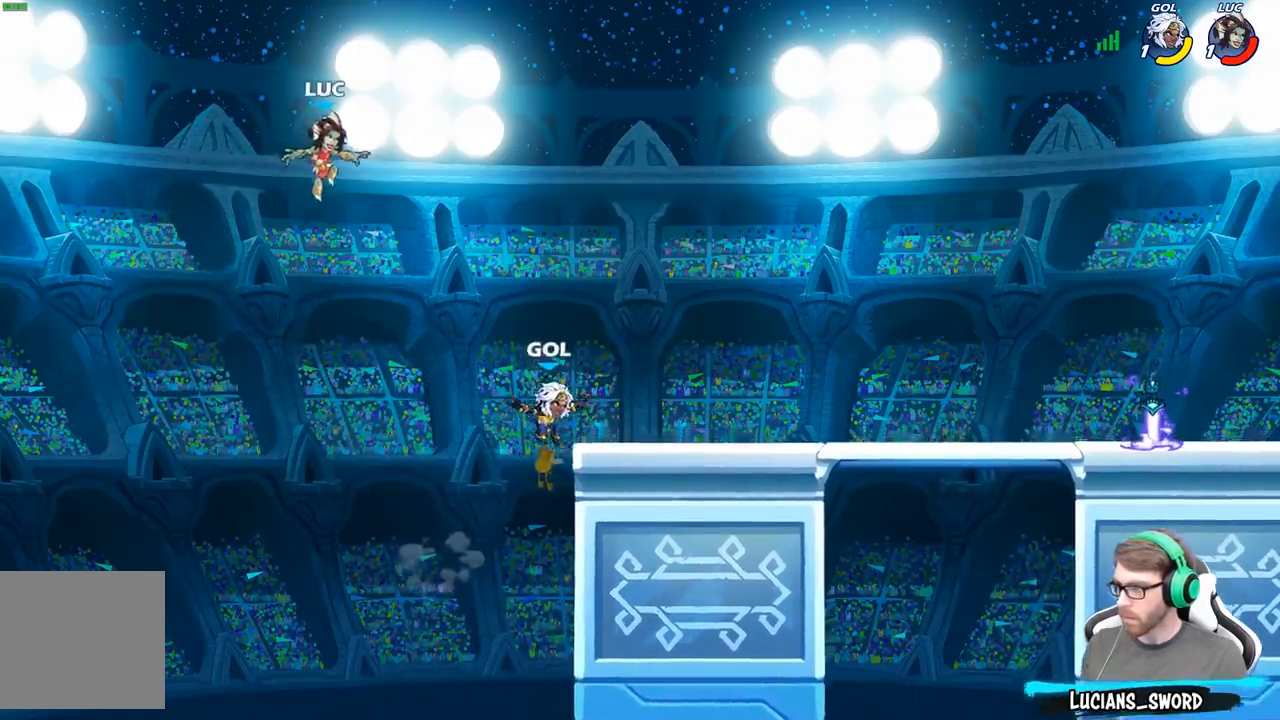
{"buttons": [], "left_stick": "down-right", "right_stick": "center", "events": [[117, "A", "down"], [133, "left_stick", "right"], [250, "A", "up"], [400, "left_stick", "down-right"]]}
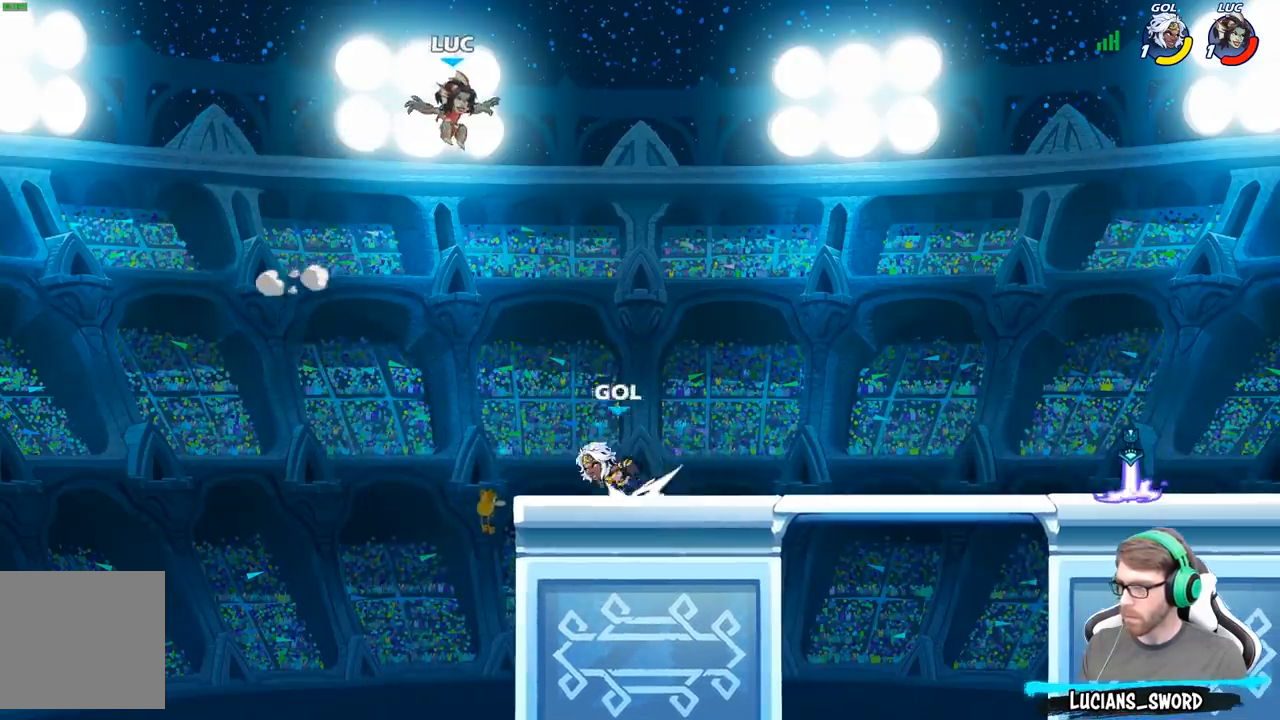
{"buttons": [], "left_stick": "down-right", "right_stick": "center", "events": [[167, "left_stick", "down-left"], [467, "left_stick", "down-right"]]}
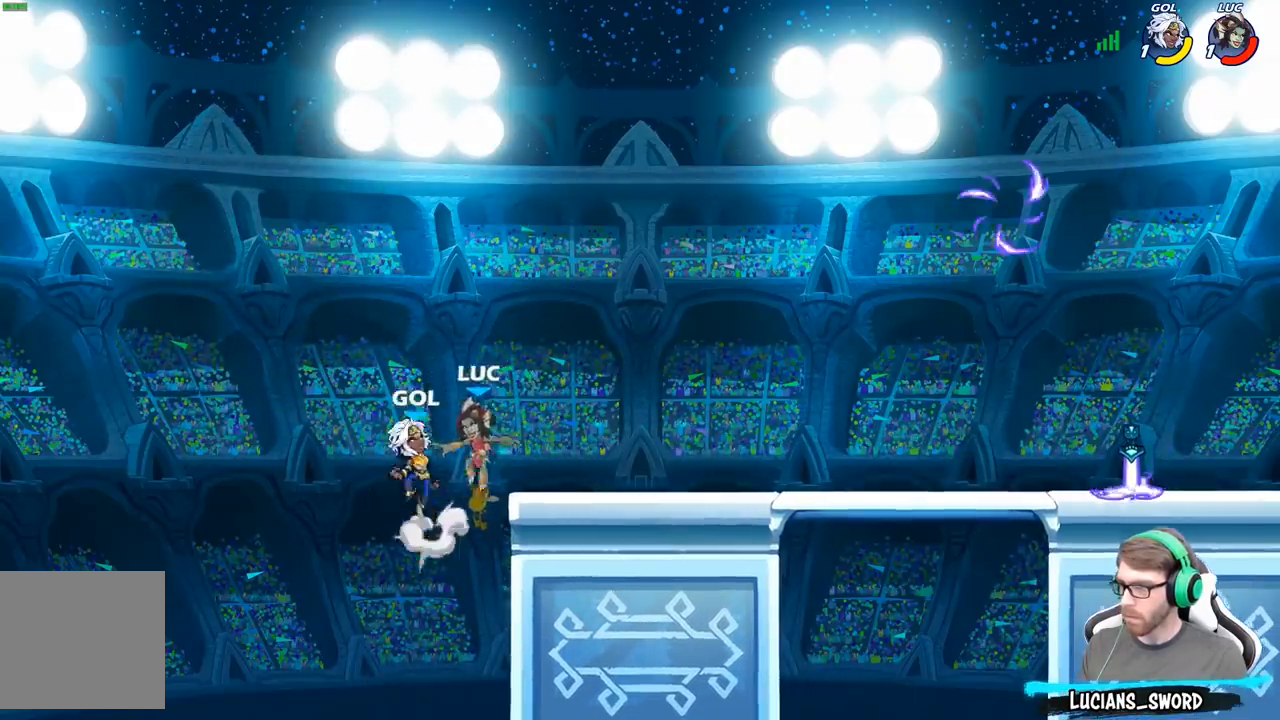
{"buttons": ["B"], "left_stick": "up-right", "right_stick": "center", "events": [[133, "left_stick", "up-right"], [167, "R2", "down"], [233, "R2", "up"], [333, "A", "down"], [400, "B", "down"], [417, "A", "up"]]}
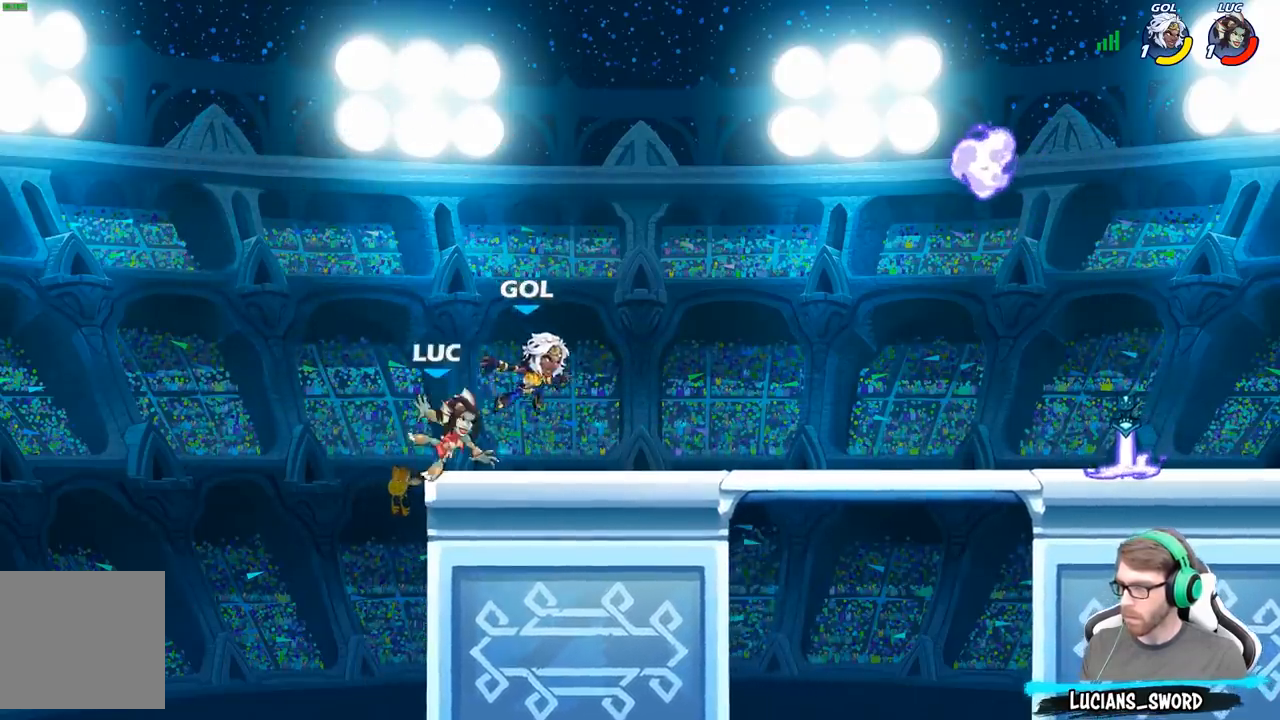
{"buttons": ["B"], "left_stick": "up-right", "right_stick": "center", "events": [[17, "B", "up"], [333, "A", "down"], [417, "B", "down"], [433, "A", "up"]]}
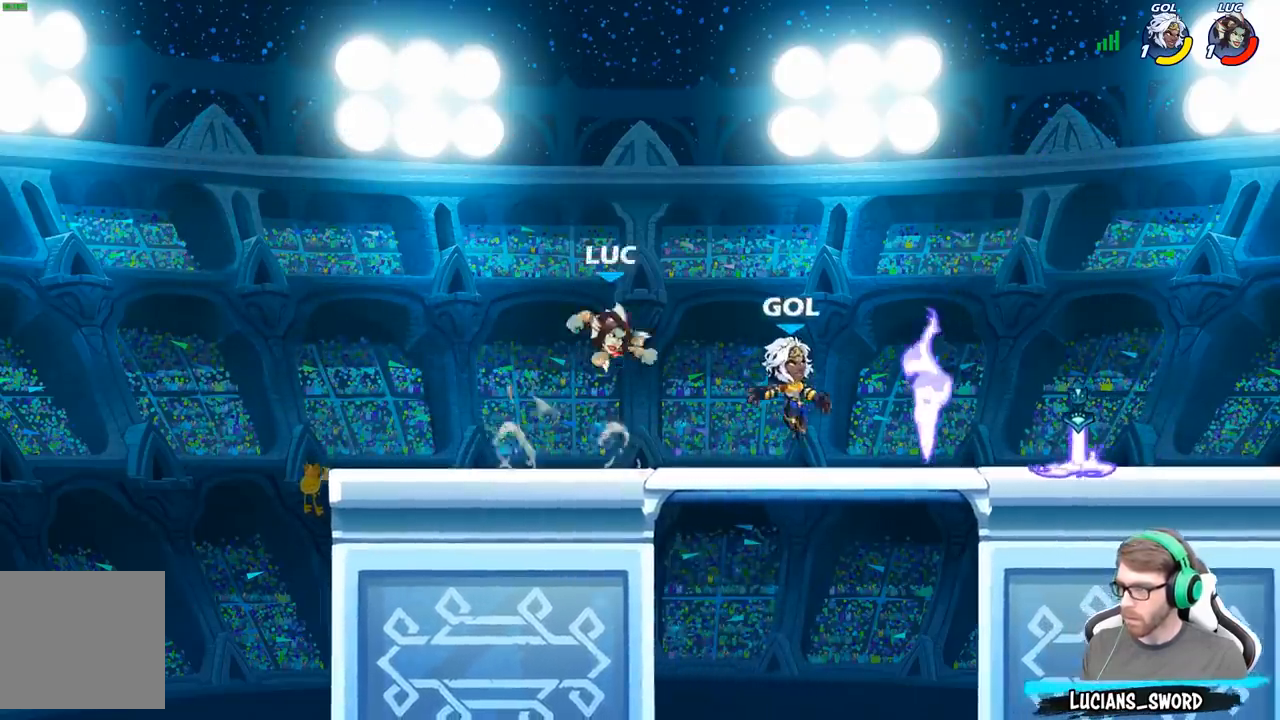
{"buttons": [], "left_stick": "down-right", "right_stick": "center", "events": [[33, "B", "up"], [483, "left_stick", "down-right"]]}
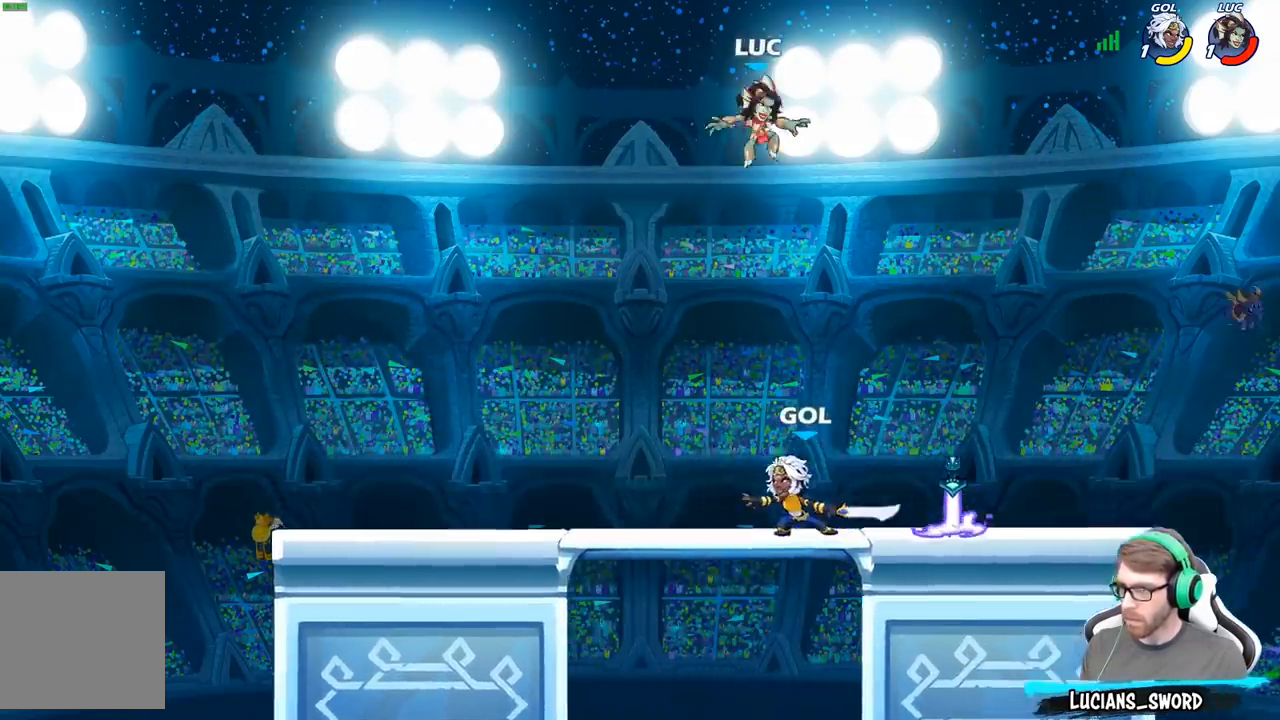
{"buttons": ["B"], "left_stick": "down-left", "right_stick": "center", "events": [[67, "B", "down"], [67, "left_stick", "down-left"]]}
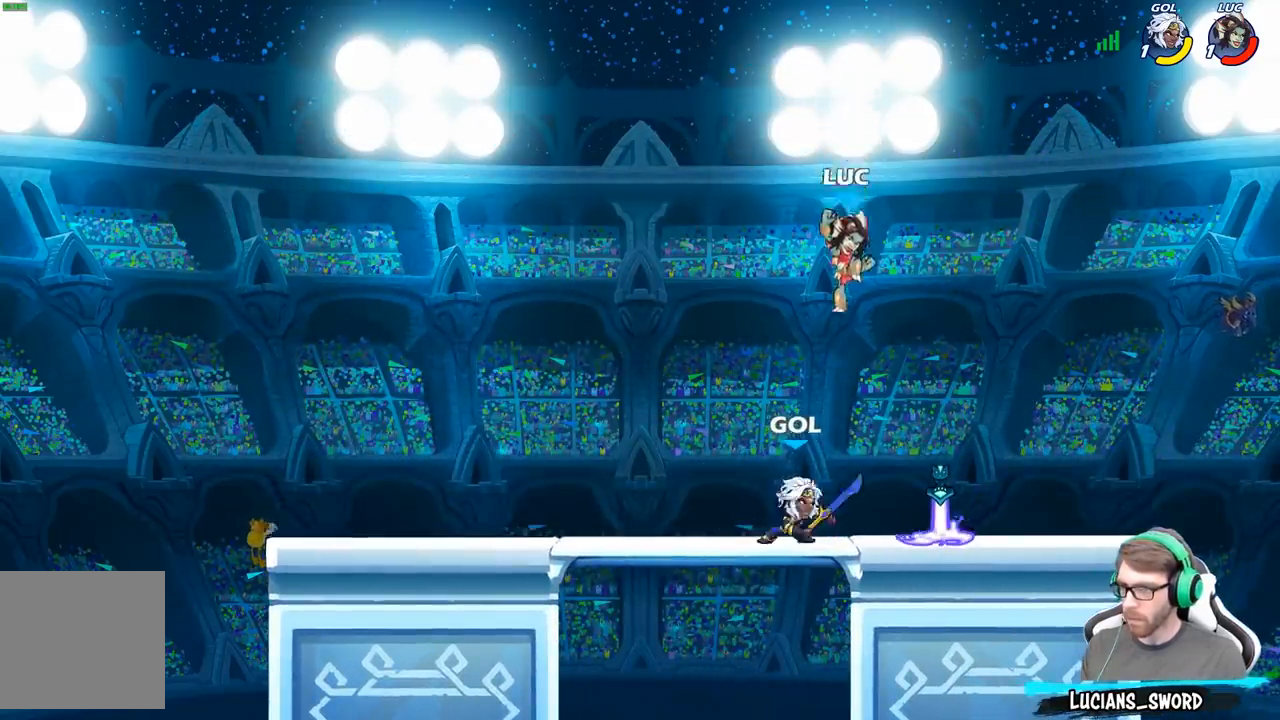
{"buttons": [], "left_stick": "center", "right_stick": "center", "events": [[350, "B", "up"], [400, "left_stick", "center"]]}
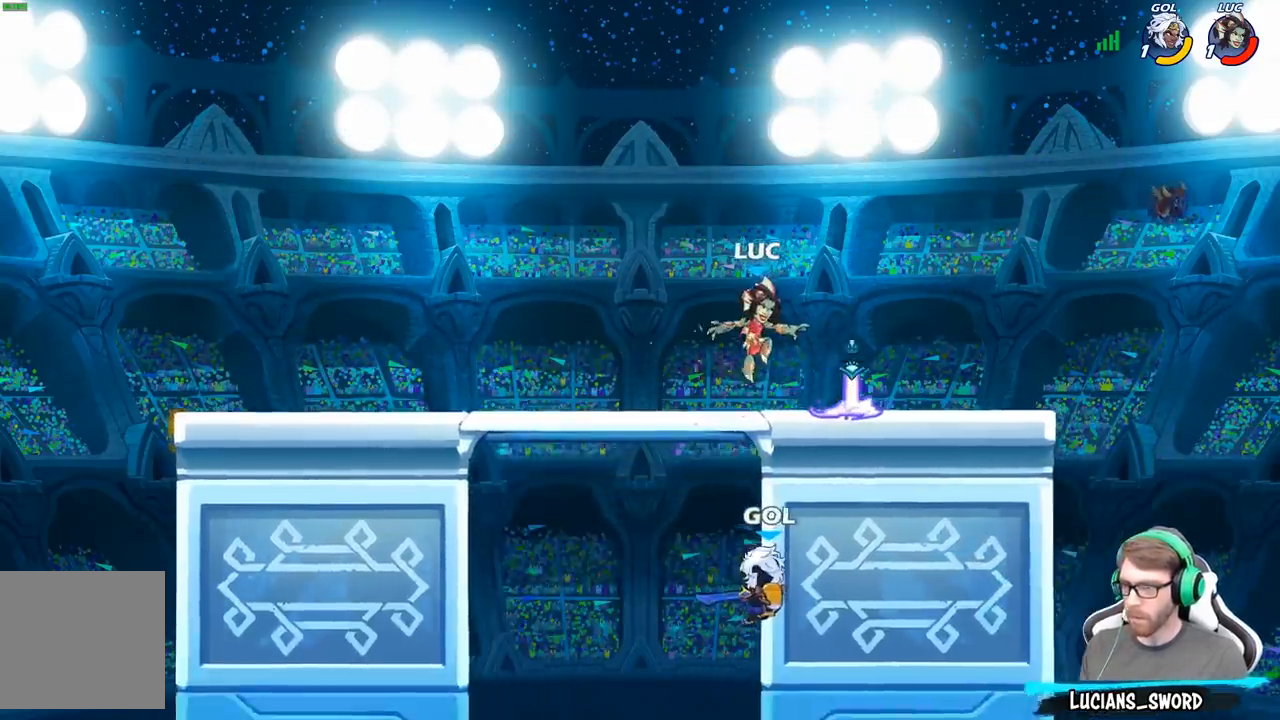
{"buttons": ["X"], "left_stick": "down-left", "right_stick": "center", "events": [[33, "left_stick", "right"], [183, "R1", "down"], [283, "R1", "up"], [283, "left_stick", "up"], [367, "left_stick", "left"], [417, "left_stick", "down-left"], [500, "X", "down"]]}
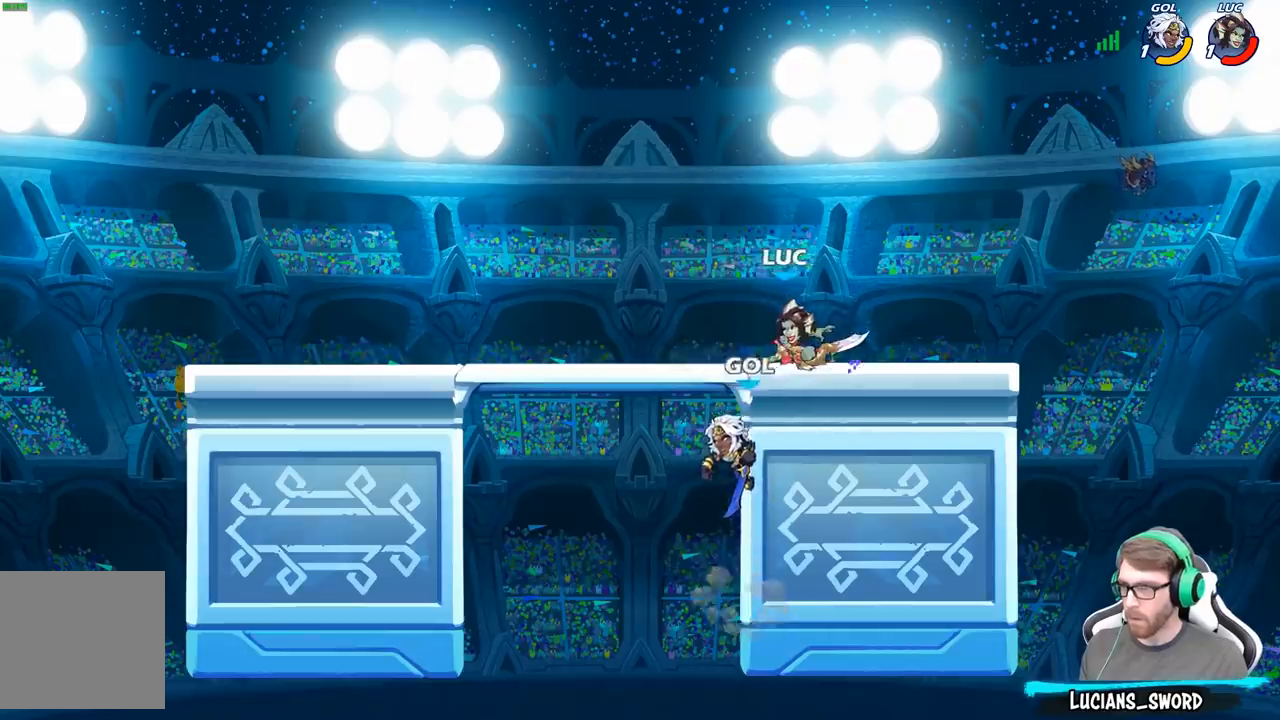
{"buttons": [], "left_stick": "right", "right_stick": "center", "events": [[67, "X", "up"], [83, "left_stick", "center"], [450, "left_stick", "right"]]}
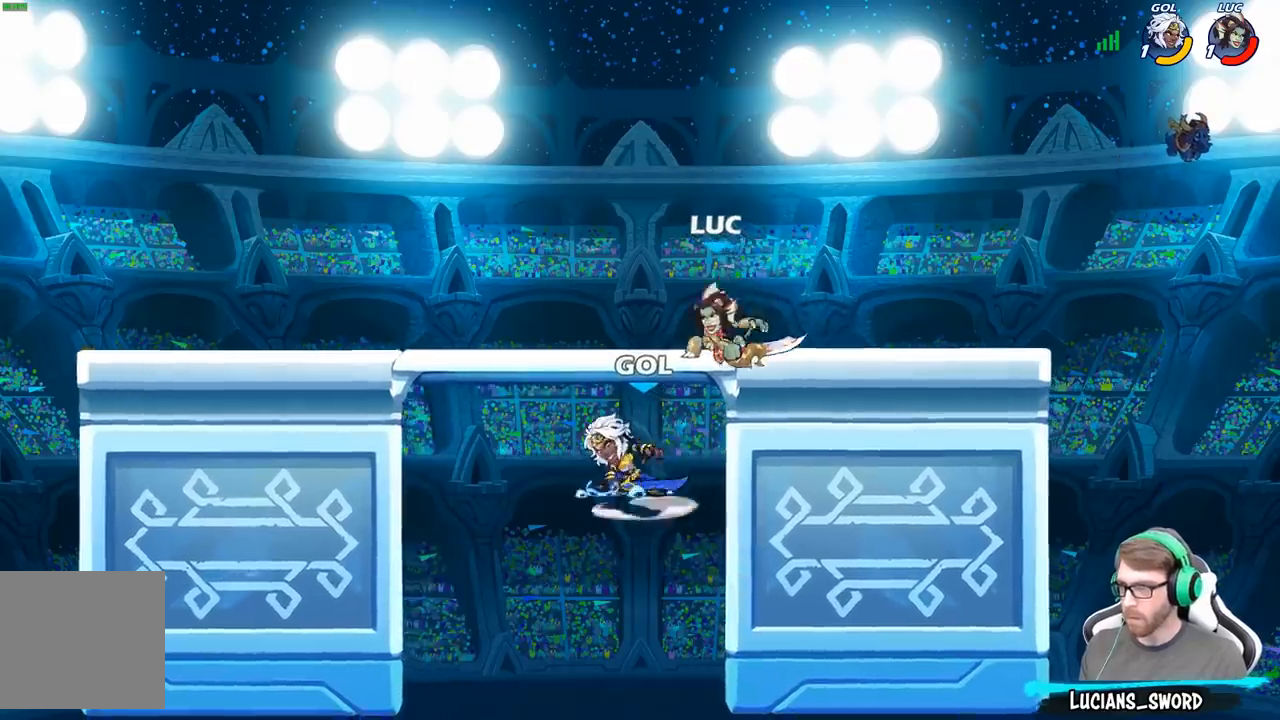
{"buttons": [], "left_stick": "down", "right_stick": "center", "events": [[33, "A", "down"], [50, "left_stick", "up-right"], [167, "A", "up"], [167, "R2", "down"], [217, "left_stick", "up-left"], [333, "R2", "up"], [417, "left_stick", "down"]]}
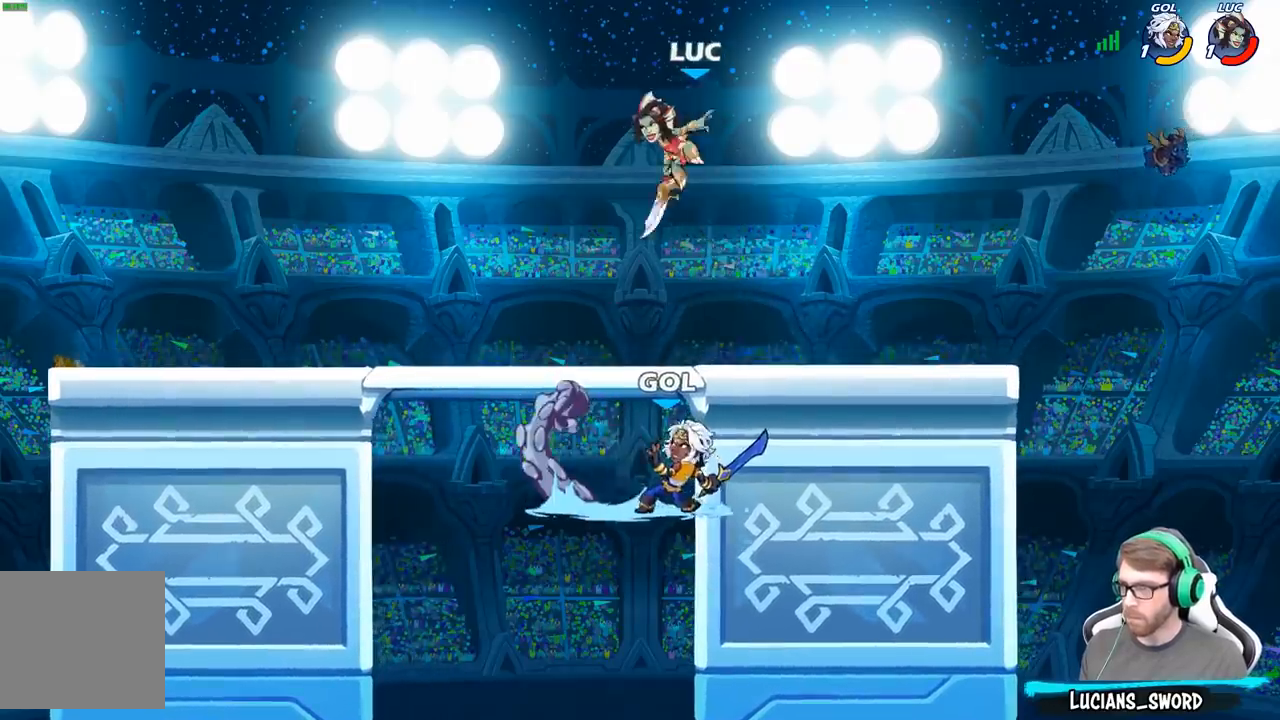
{"buttons": ["B"], "left_stick": "down", "right_stick": "center", "events": [[117, "B", "down"]]}
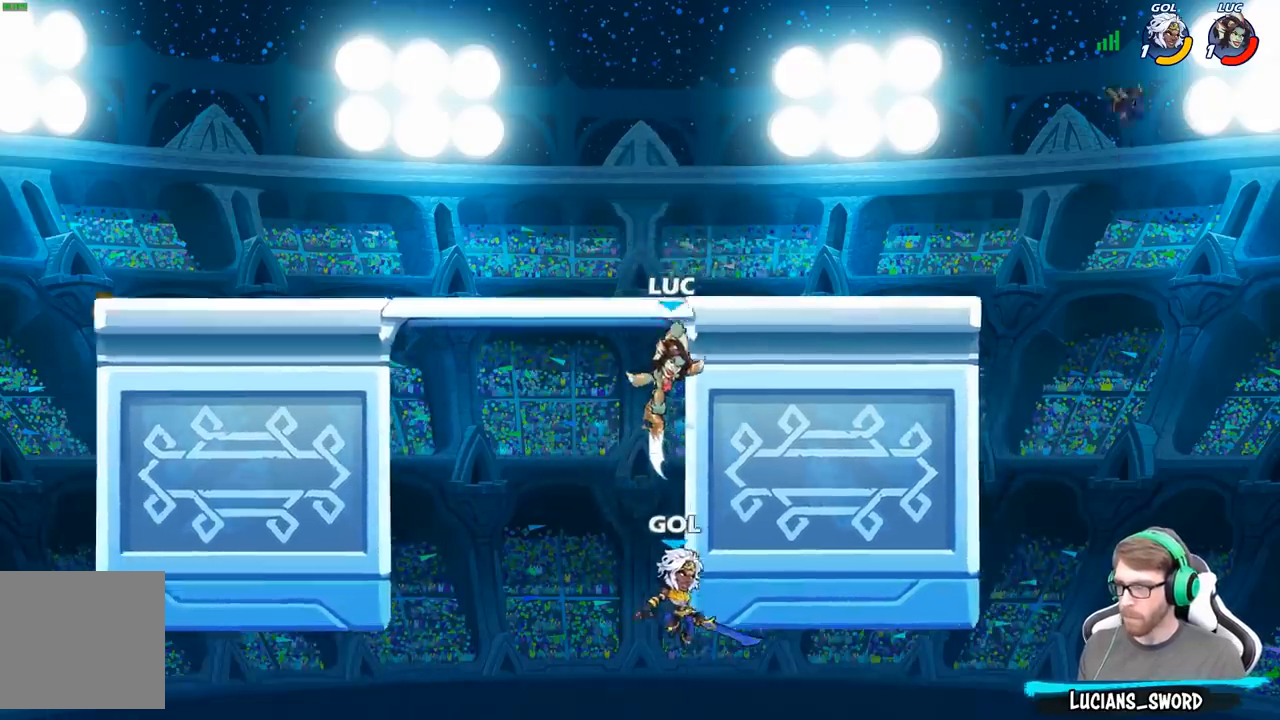
{"buttons": [], "left_stick": "center", "right_stick": "center", "events": [[283, "B", "up"], [333, "left_stick", "center"]]}
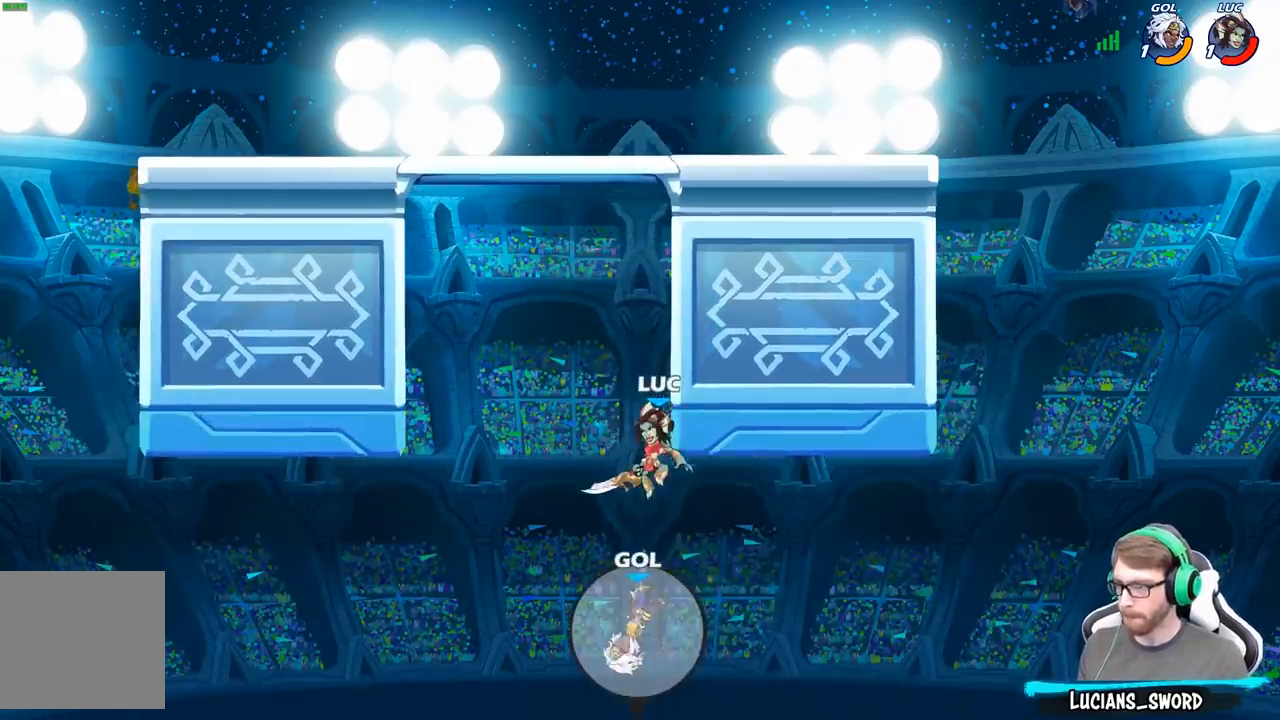
{"buttons": [], "left_stick": "center", "right_stick": "center", "events": [[33, "left_stick", "down-left"], [183, "X", "down"], [267, "X", "up"], [383, "left_stick", "center"]]}
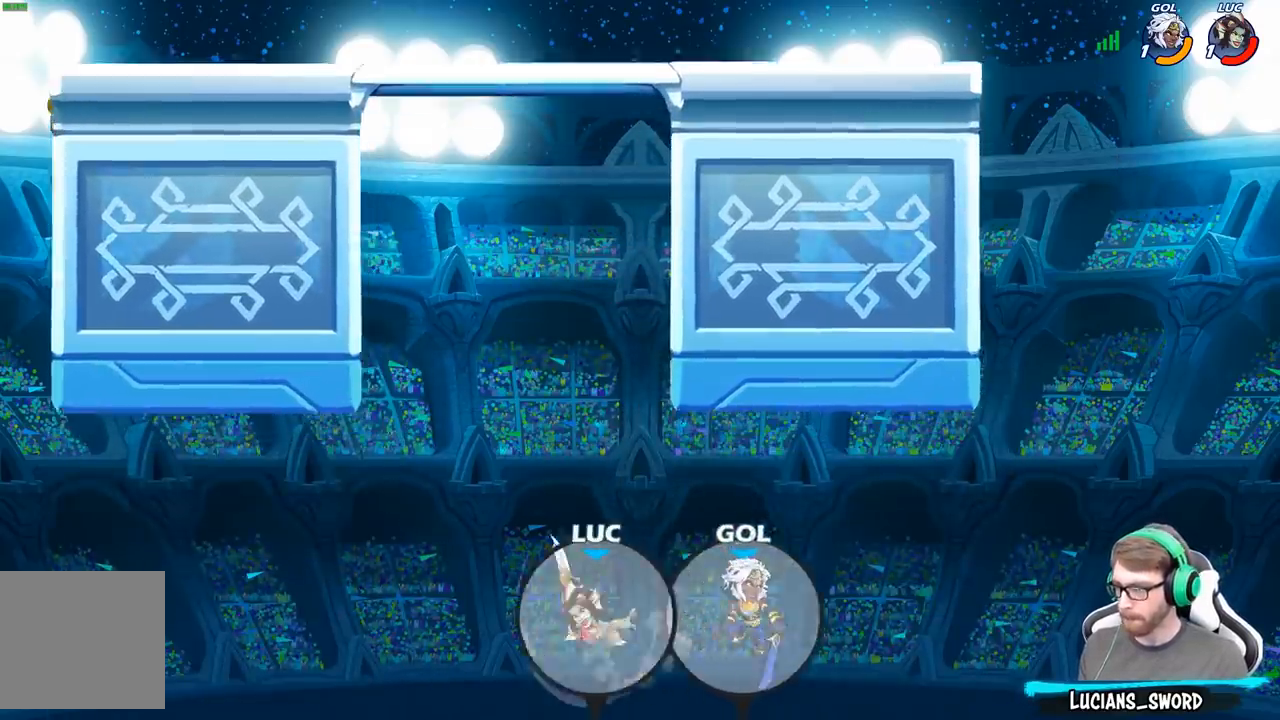
{"buttons": ["A"], "left_stick": "up-left", "right_stick": "center", "events": [[167, "left_stick", "up-left"], [250, "A", "down"], [417, "A", "up"], [500, "A", "down"]]}
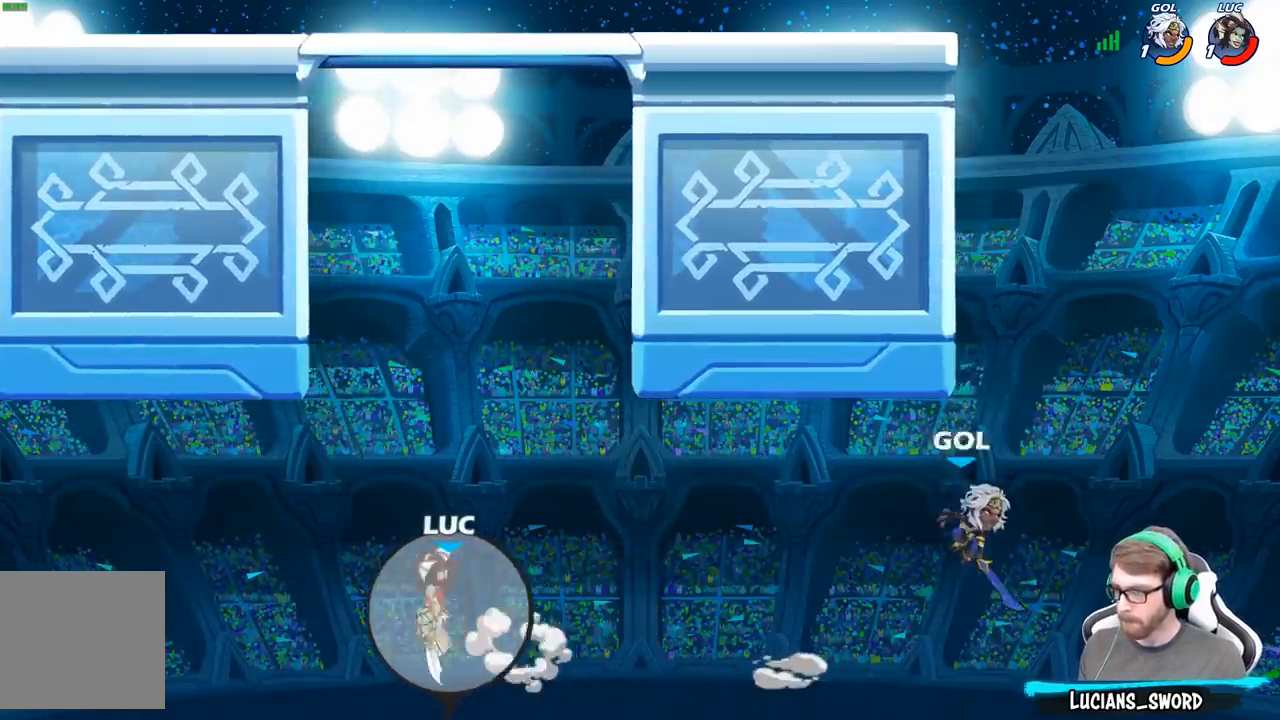
{"buttons": [], "left_stick": "up-left", "right_stick": "center", "events": [[50, "left_stick", "up-right"], [100, "B", "down"], [133, "A", "up"], [233, "left_stick", "center"], [250, "B", "up"], [450, "left_stick", "up-left"]]}
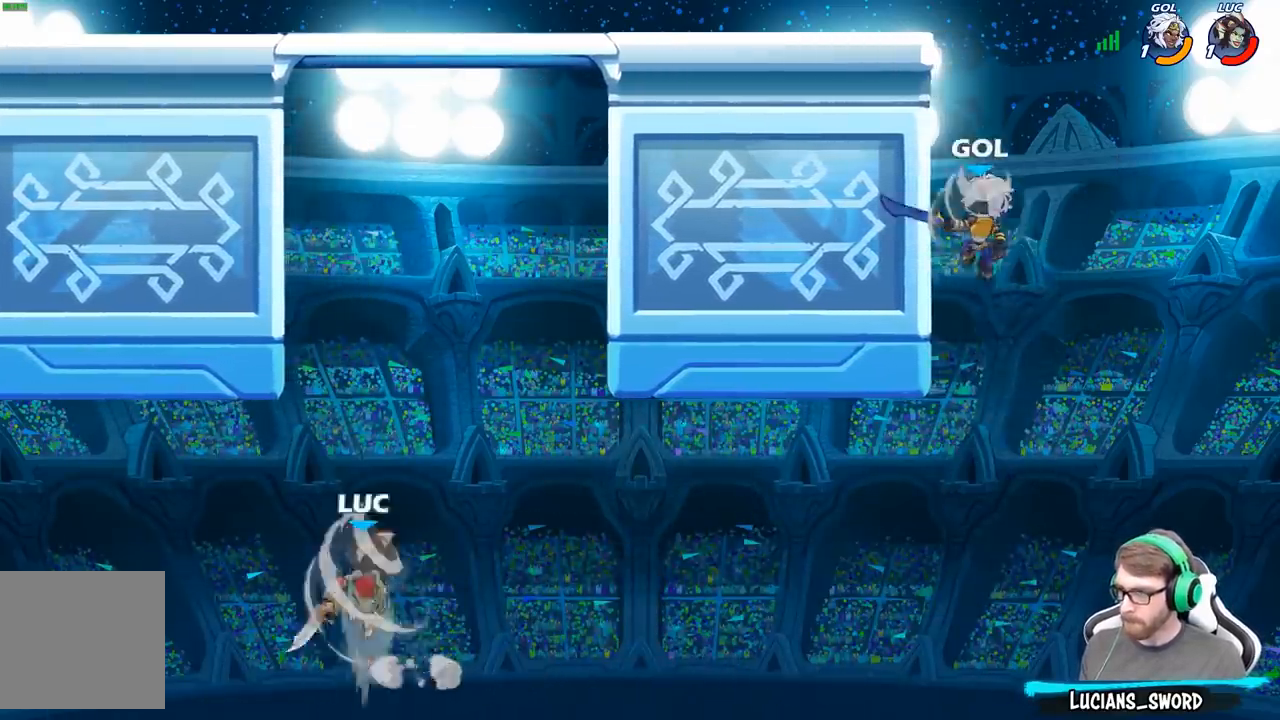
{"buttons": [], "left_stick": "up", "right_stick": "center", "events": [[50, "left_stick", "center"], [167, "left_stick", "up-left"], [350, "left_stick", "up"]]}
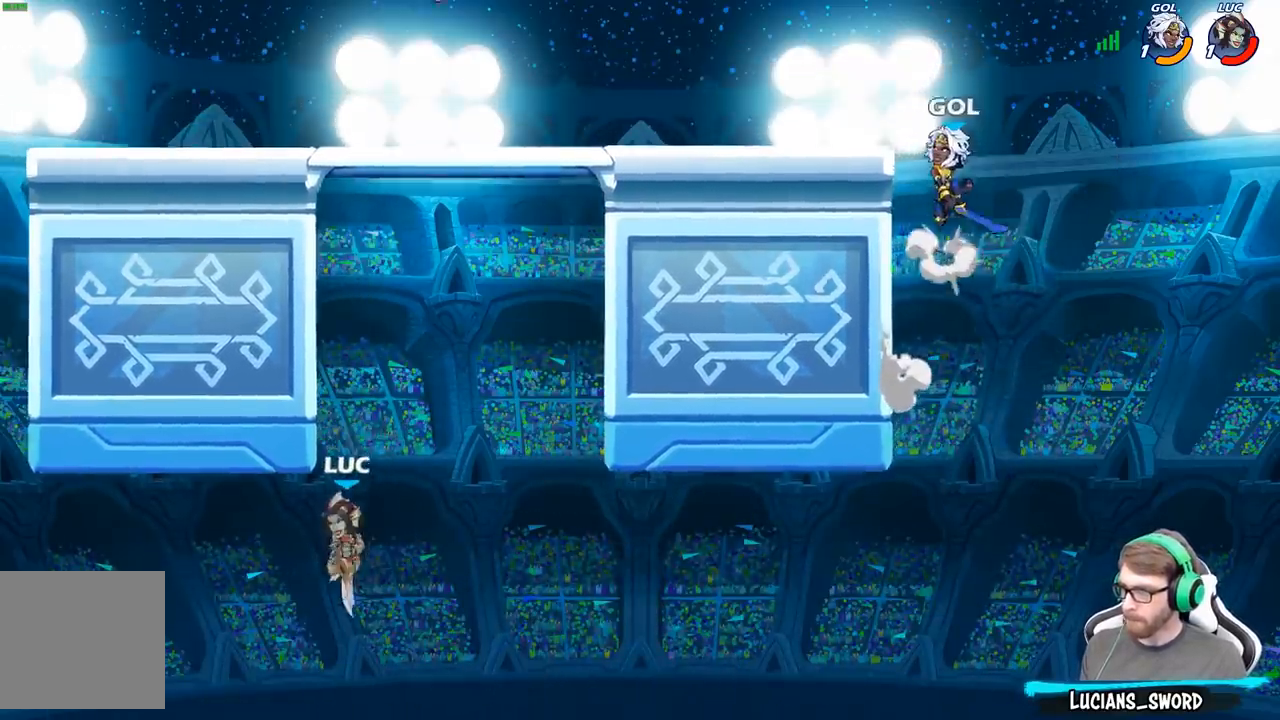
{"buttons": ["A"], "left_stick": "up-right", "right_stick": "center", "events": [[33, "R2", "down"], [183, "left_stick", "up-left"], [300, "left_stick", "left"], [333, "R2", "up"], [500, "A", "down"], [500, "left_stick", "up-right"]]}
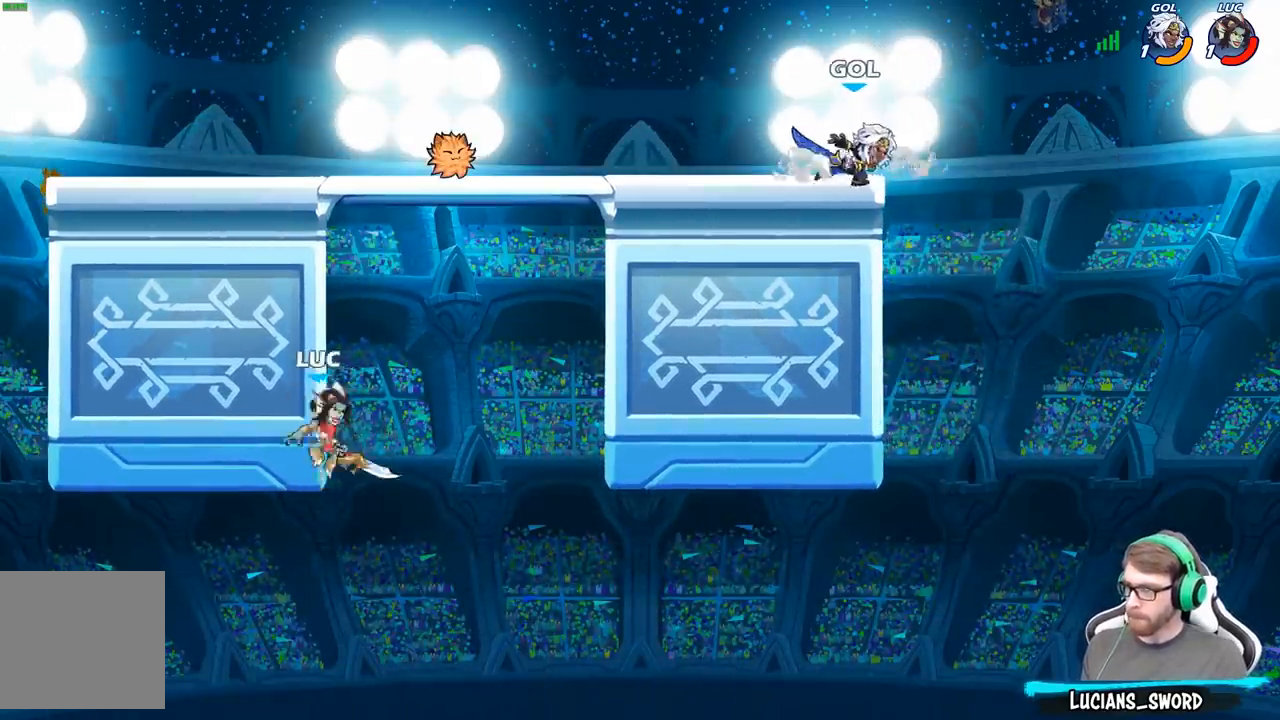
{"buttons": [], "left_stick": "left", "right_stick": "center", "events": [[67, "B", "down"], [83, "A", "up"], [150, "left_stick", "up-left"], [183, "B", "up"], [217, "left_stick", "left"]]}
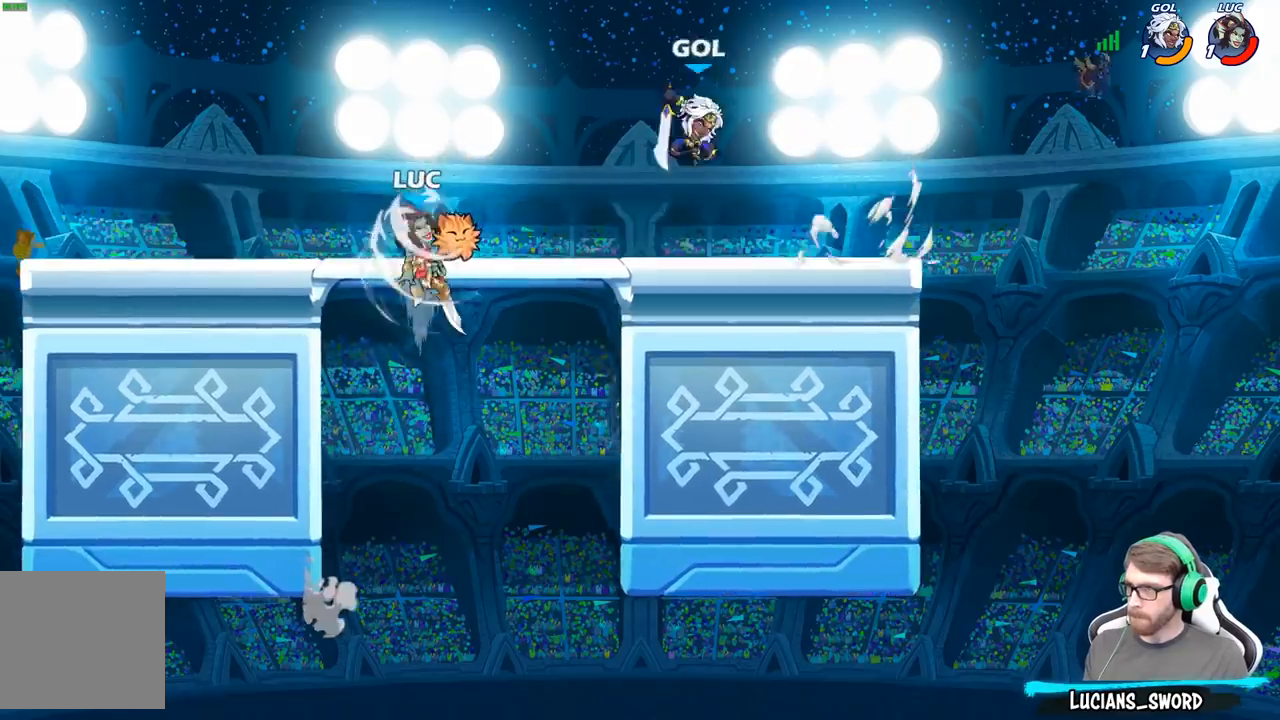
{"buttons": [], "left_stick": "right", "right_stick": "center", "events": [[233, "left_stick", "down-left"], [417, "left_stick", "down-right"], [483, "left_stick", "right"]]}
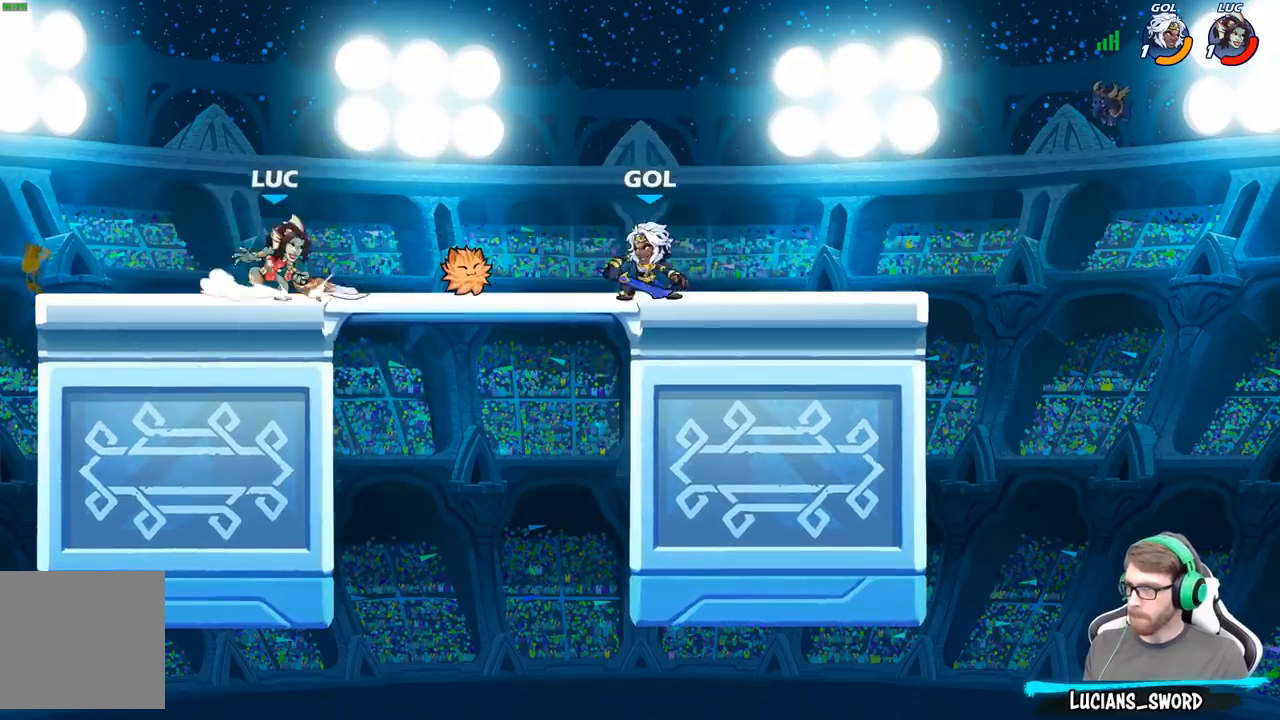
{"buttons": [], "left_stick": "right", "right_stick": "center", "events": [[117, "R2", "down"], [217, "R2", "up"], [217, "left_stick", "left"], [267, "R2", "down"], [450, "R2", "up"], [467, "left_stick", "right"]]}
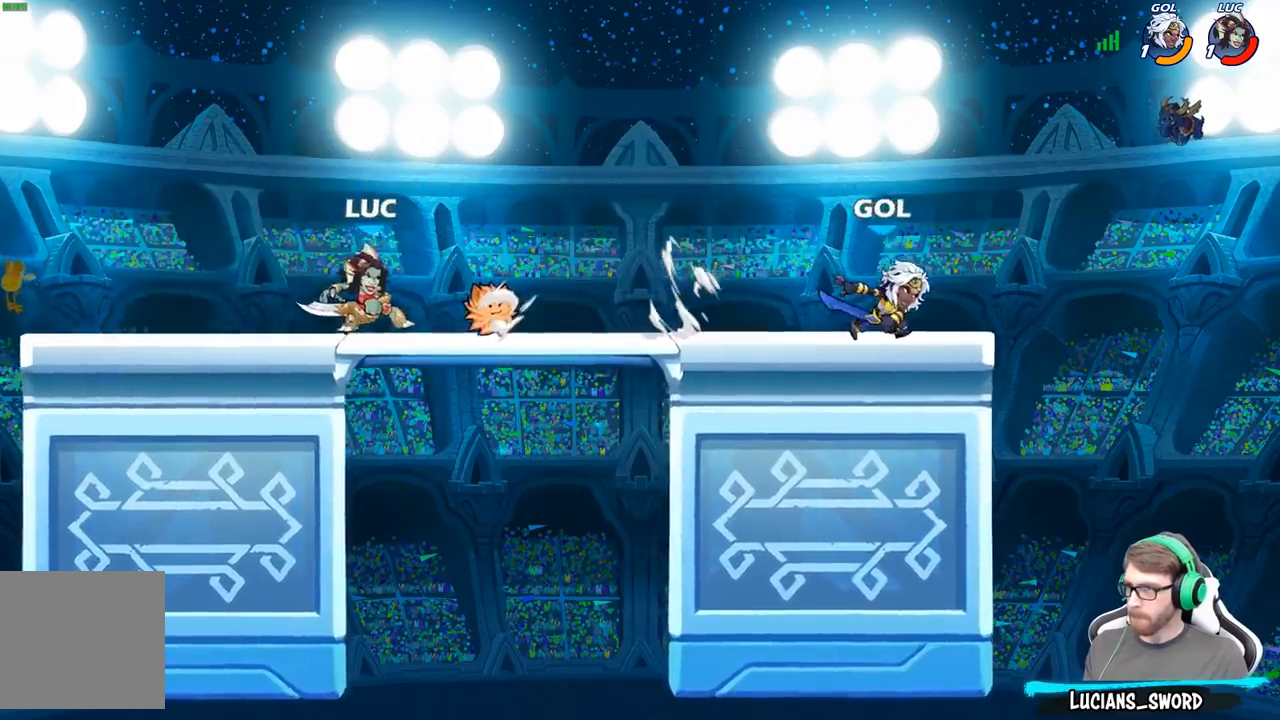
{"buttons": [], "left_stick": "right", "right_stick": "center", "events": [[50, "R2", "down"], [217, "X", "down"], [233, "R2", "up"], [333, "X", "up"]]}
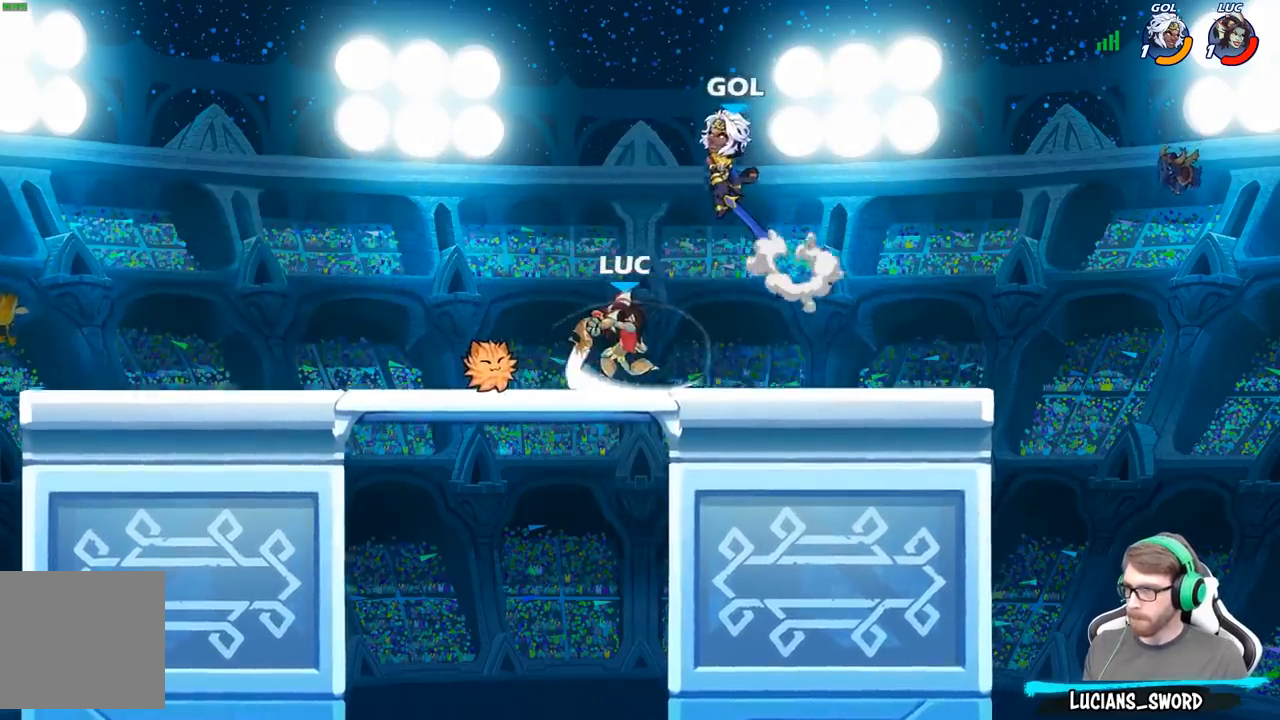
{"buttons": ["A"], "left_stick": "up-left", "right_stick": "center", "events": [[383, "left_stick", "up-left"], [400, "A", "down"]]}
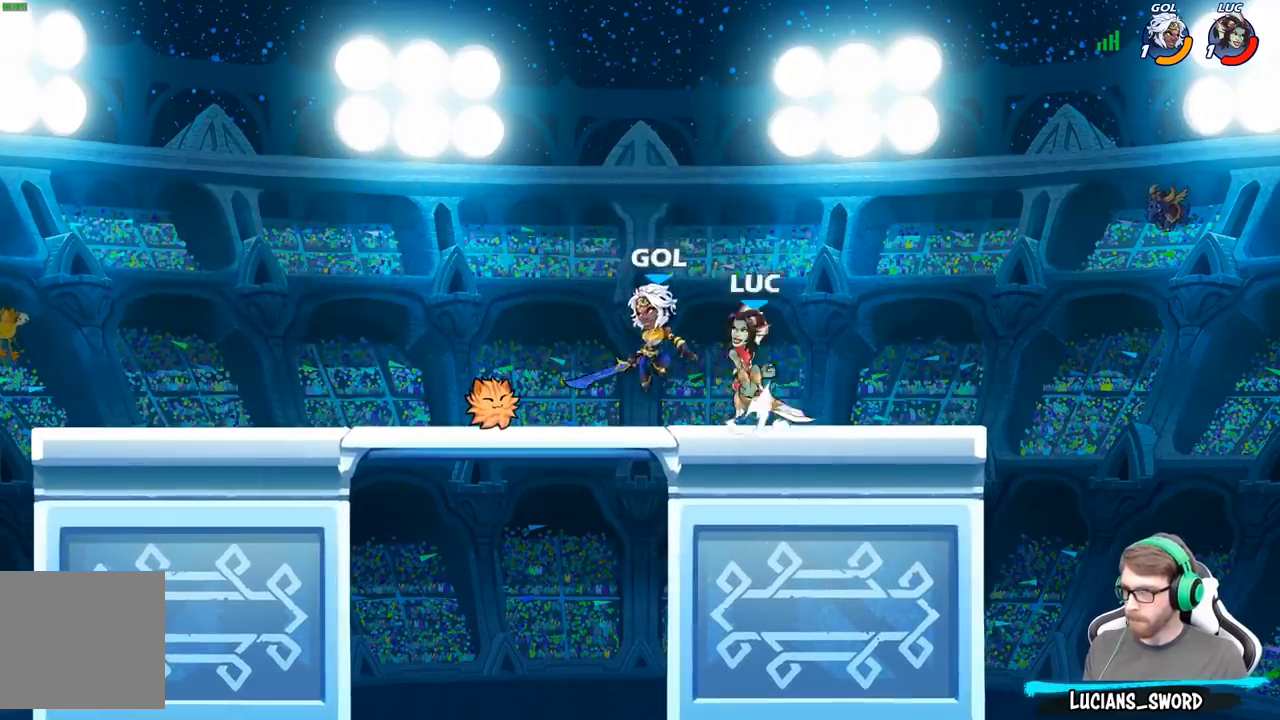
{"buttons": [], "left_stick": "right", "right_stick": "center", "events": [[17, "A", "up"], [17, "R2", "down"], [200, "left_stick", "down-left"], [217, "R2", "up"], [367, "left_stick", "right"]]}
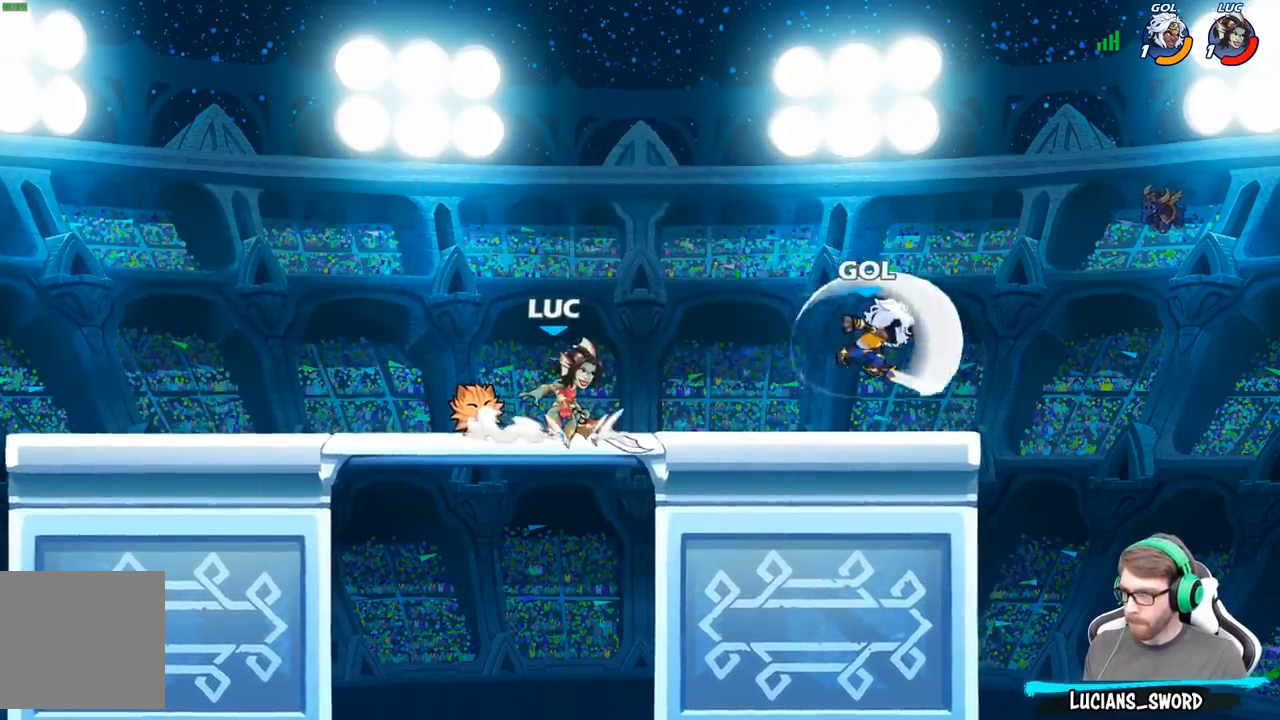
{"buttons": [], "left_stick": "right", "right_stick": "center", "events": [[33, "R2", "down"], [117, "X", "down"], [150, "R2", "up"], [267, "X", "up"]]}
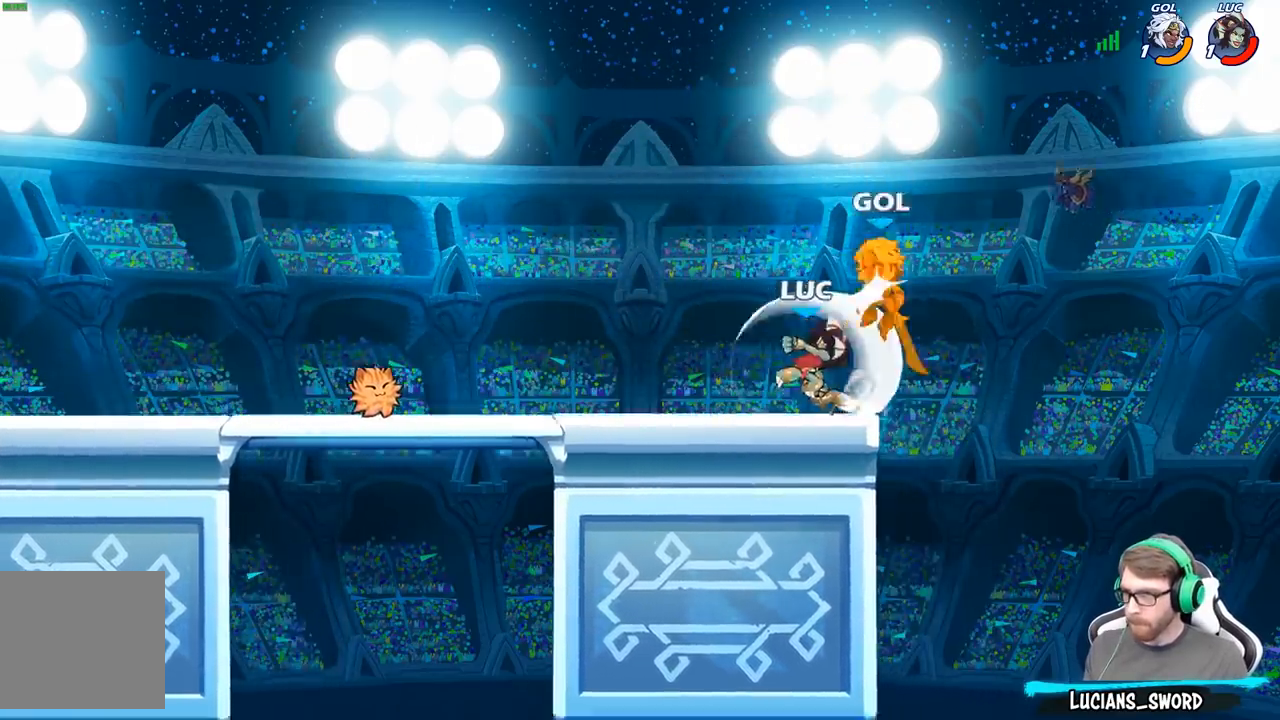
{"buttons": ["B"], "left_stick": "up-right", "right_stick": "center", "events": [[267, "left_stick", "up"], [300, "A", "down"], [383, "left_stick", "up-right"], [400, "B", "down"], [433, "A", "up"]]}
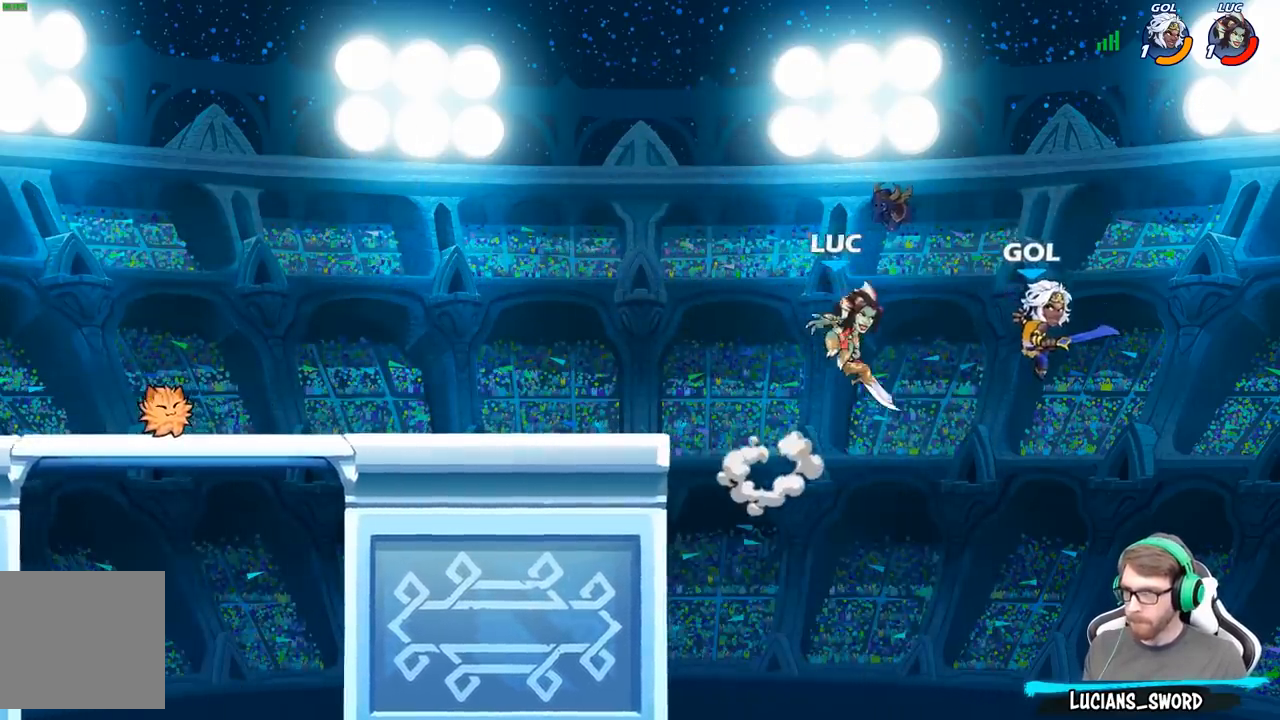
{"buttons": [], "left_stick": "up-left", "right_stick": "center", "events": [[50, "B", "up"], [483, "left_stick", "up-left"]]}
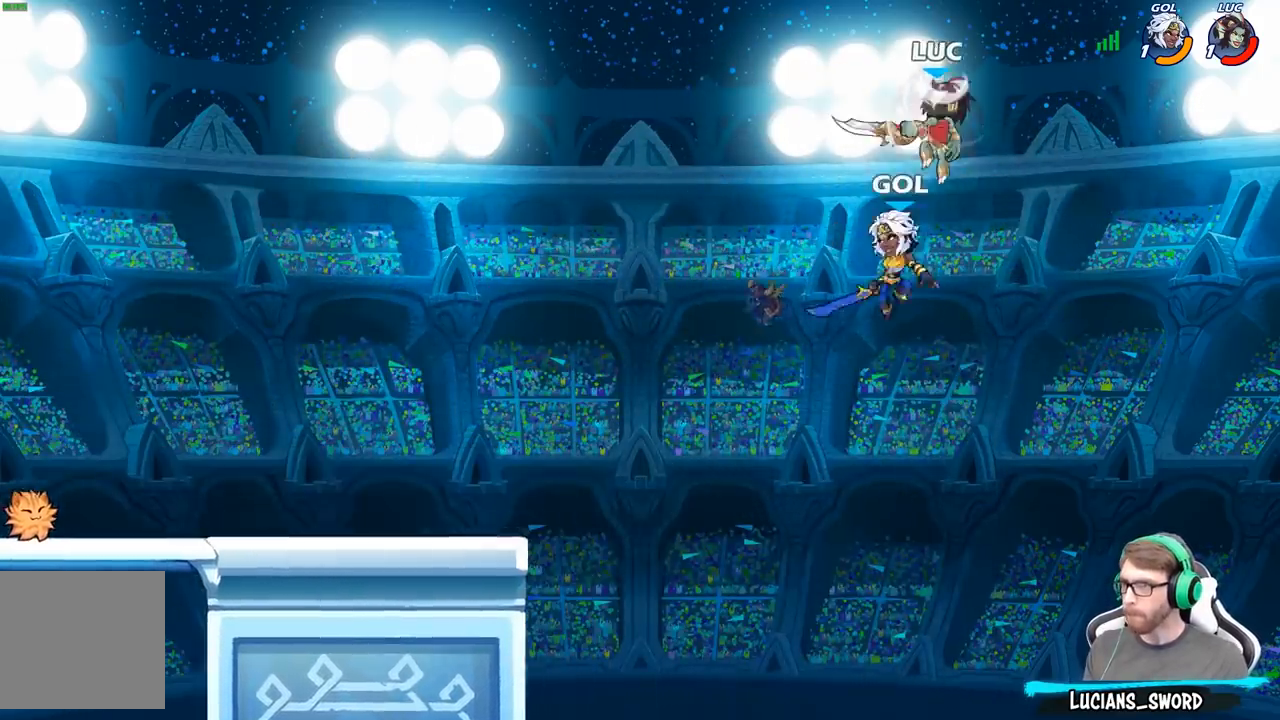
{"buttons": [], "left_stick": "down-left", "right_stick": "center", "events": [[67, "left_stick", "left"], [400, "left_stick", "down-left"]]}
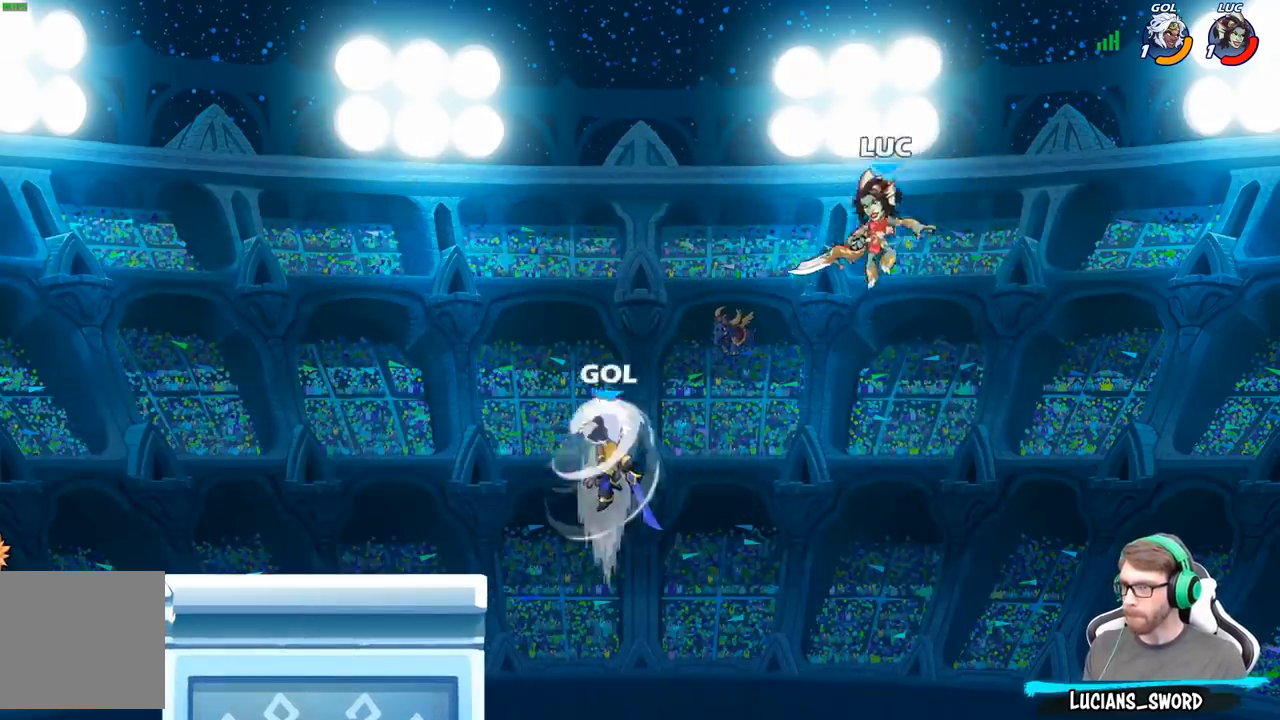
{"buttons": [], "left_stick": "down-left", "right_stick": "center", "events": [[117, "A", "down"], [117, "left_stick", "left"], [267, "A", "up"], [367, "left_stick", "down-left"]]}
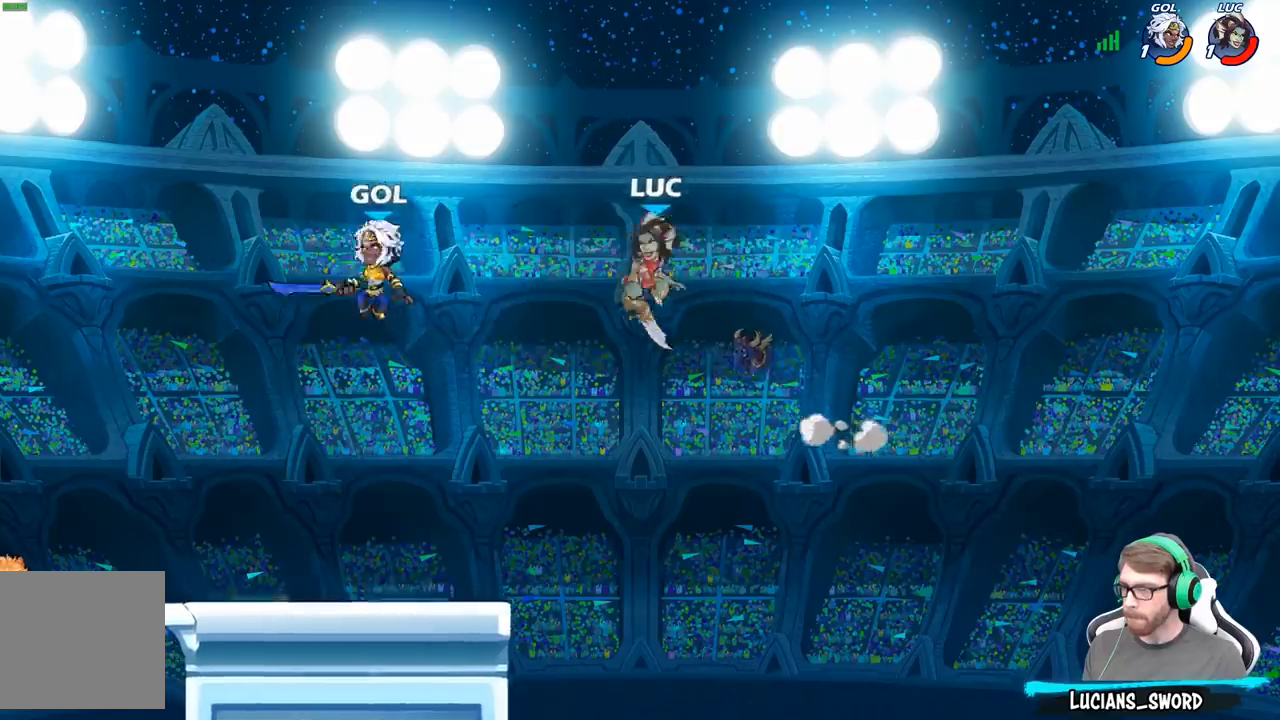
{"buttons": [], "left_stick": "left", "right_stick": "center", "events": [[67, "R1", "down"], [150, "R1", "up"], [350, "left_stick", "center"], [483, "left_stick", "left"]]}